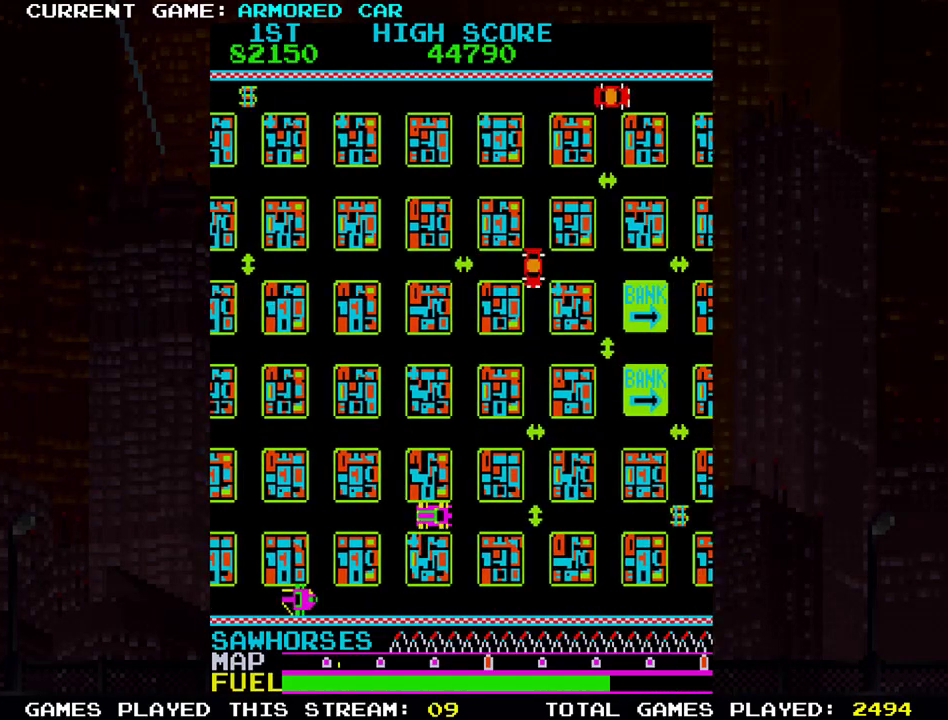
Gameplay with a controller (arcade stick); each line is a JSON object with the inputs held at the frame after it. "events" lists button and stick changes between this image and that frame as [ms after this image, input, new state], when the widget could be followed in between. Not read: L3 R3.
{"buttons": ["TRIANGLE"], "left_stick": "right", "events": [[100, "left_stick", "down"], [351, "left_stick", "right"]]}
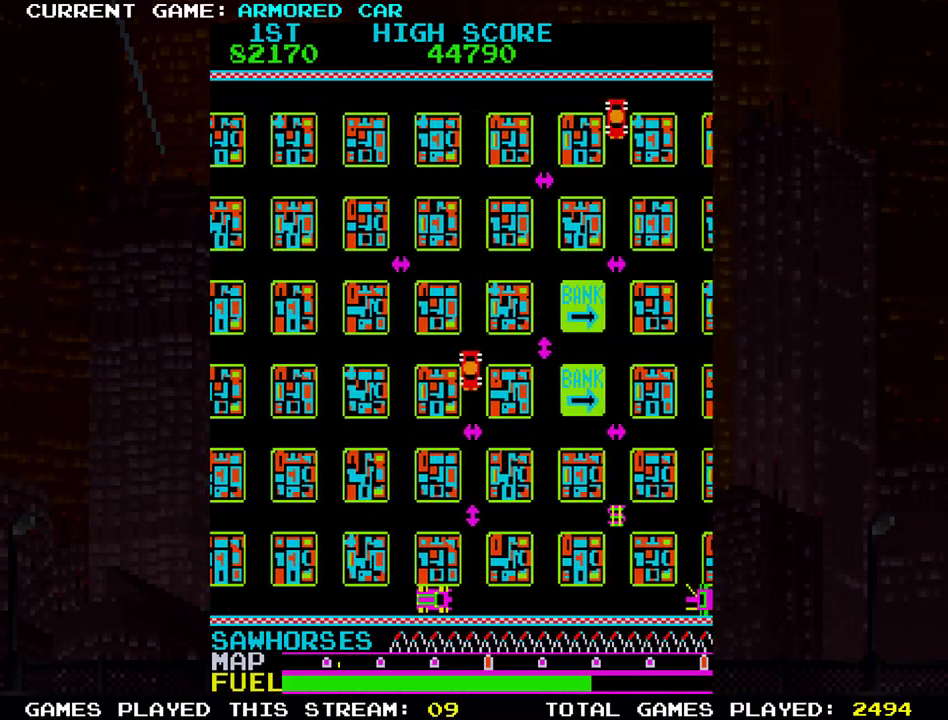
{"buttons": ["TRIANGLE"], "left_stick": "right", "events": []}
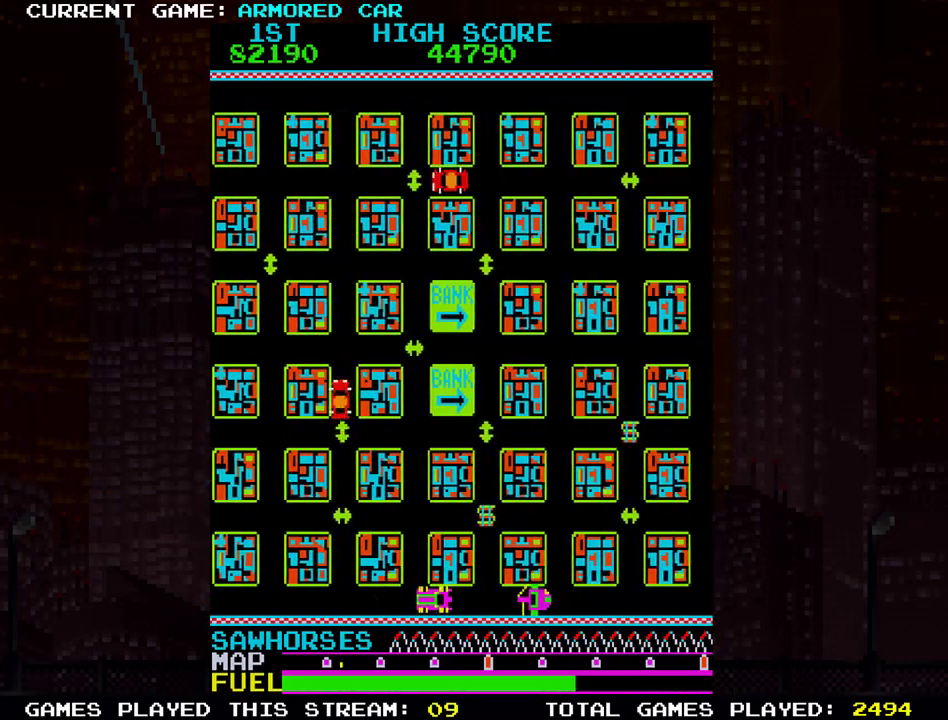
{"buttons": ["TRIANGLE"], "left_stick": "right", "events": [[17, "left_stick", "up"], [434, "left_stick", "right"]]}
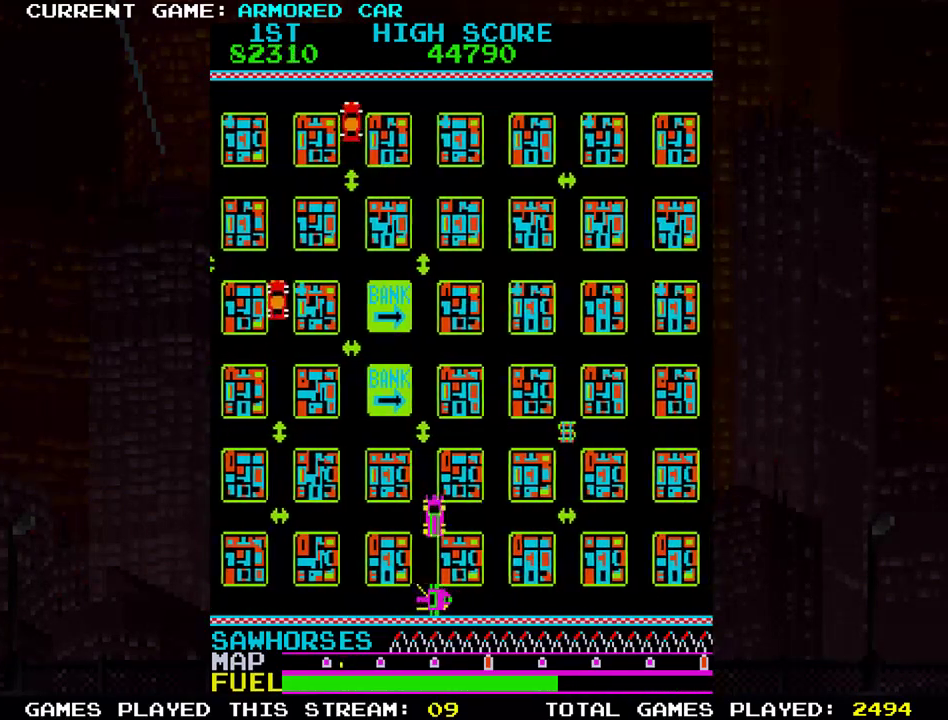
{"buttons": ["TRIANGLE"], "left_stick": "right", "events": [[183, "left_stick", "up"], [400, "left_stick", "right"]]}